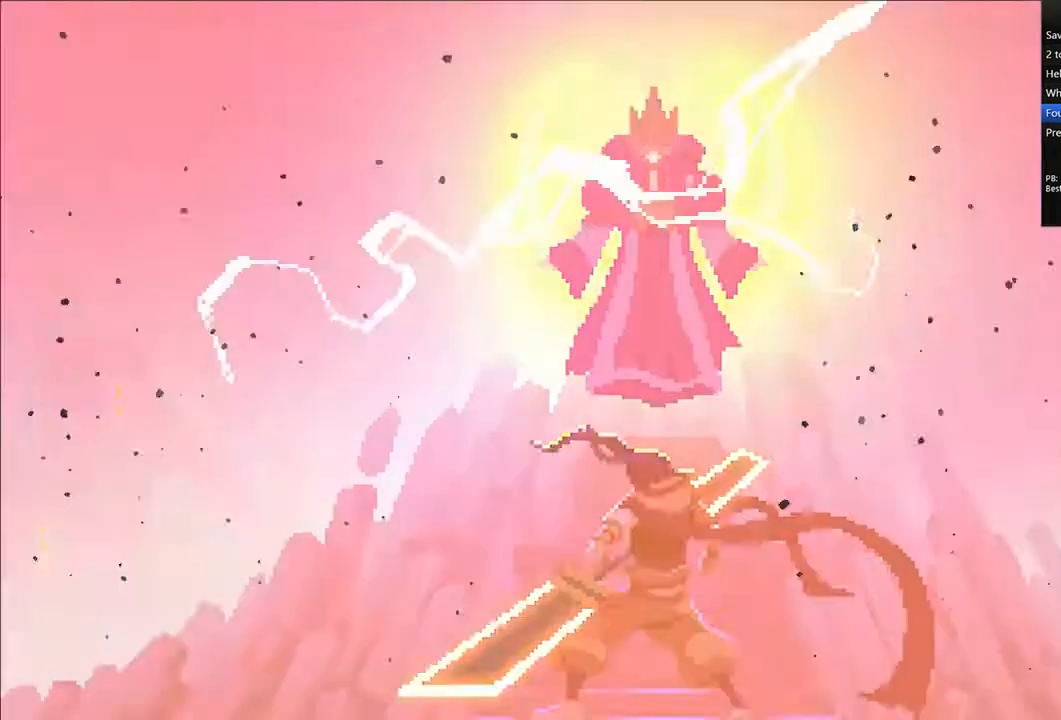
Gameplay with a controller (PlayStation layout); each line is a JSON object with the inputs held at the frame after it. "events" lists button and stick changes between this image and that frame as [ms after this image, input, new state], when the widget could be followed in between.
{"buttons": [], "left_stick": "center", "right_stick": "center", "events": []}
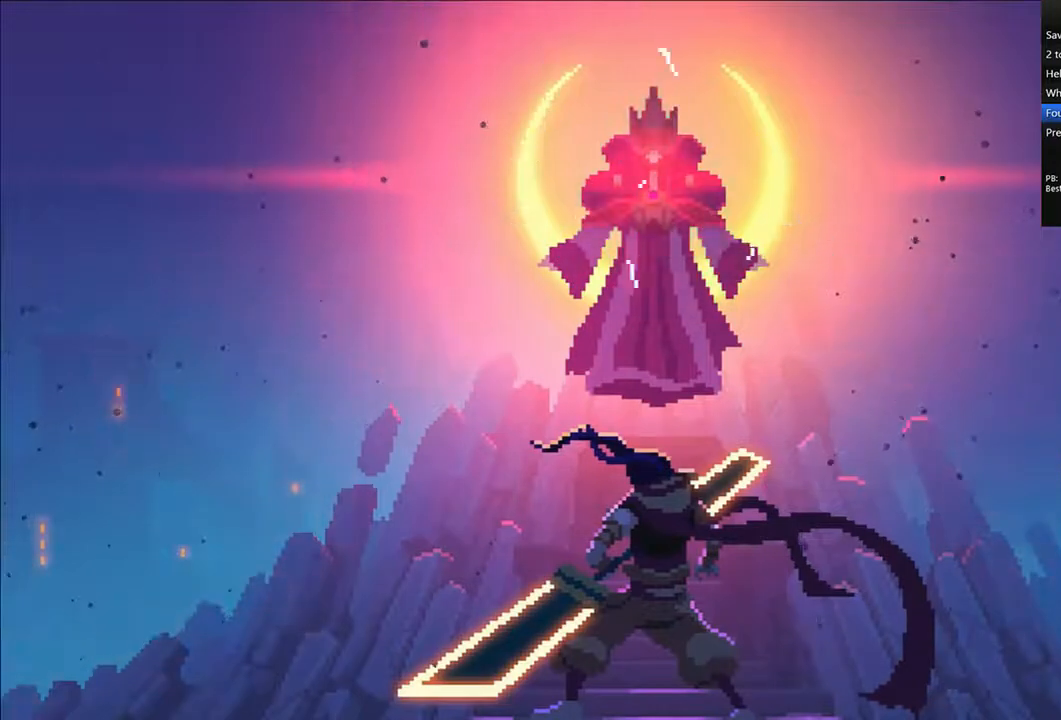
{"buttons": [], "left_stick": "center", "right_stick": "center", "events": []}
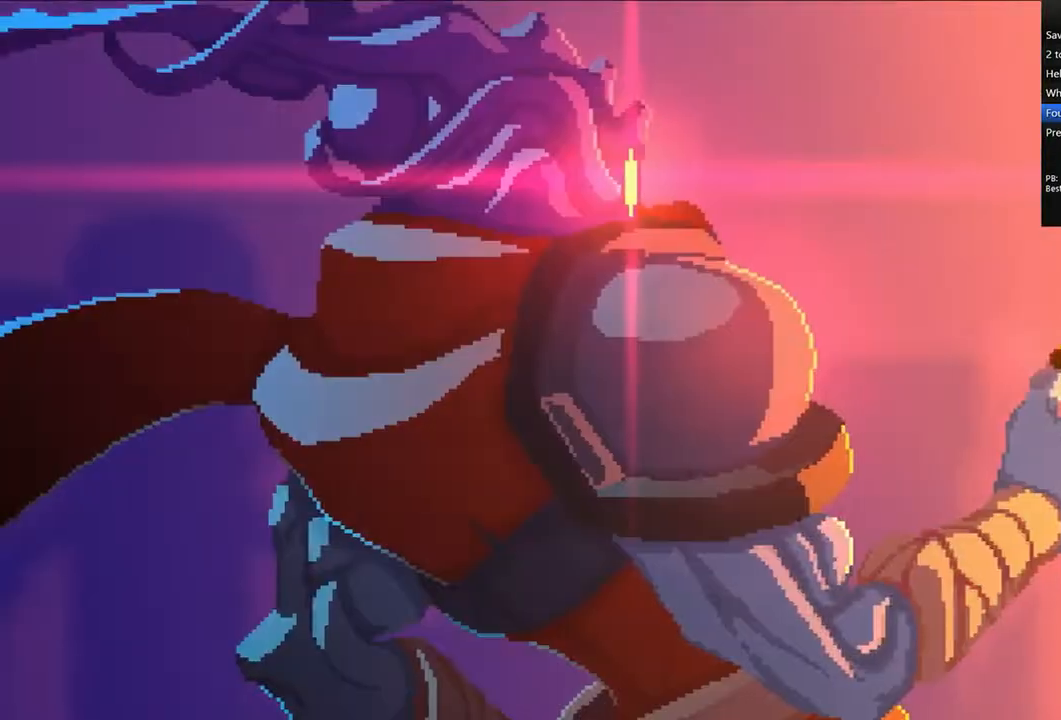
{"buttons": [], "left_stick": "center", "right_stick": "center", "events": []}
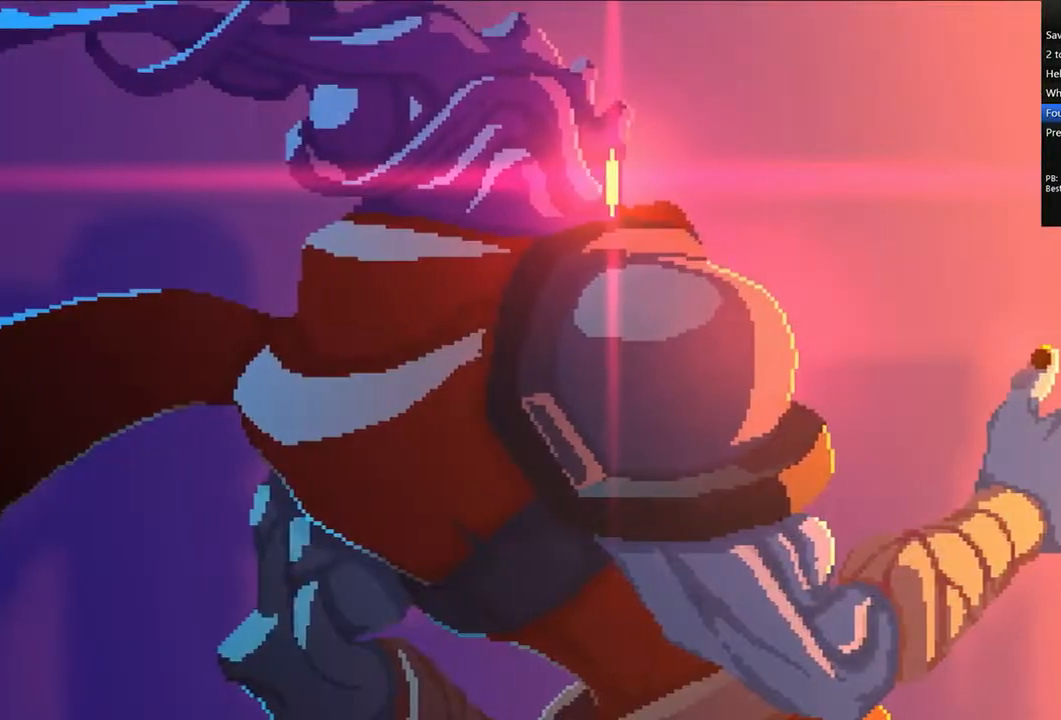
{"buttons": [], "left_stick": "center", "right_stick": "center", "events": []}
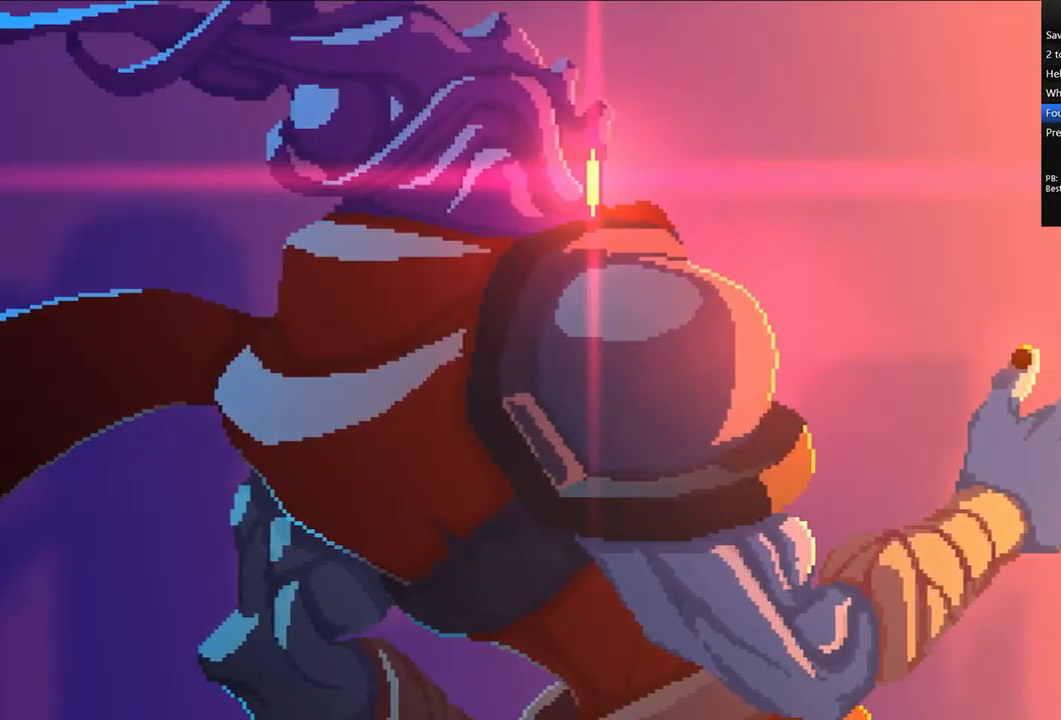
{"buttons": [], "left_stick": "center", "right_stick": "center", "events": []}
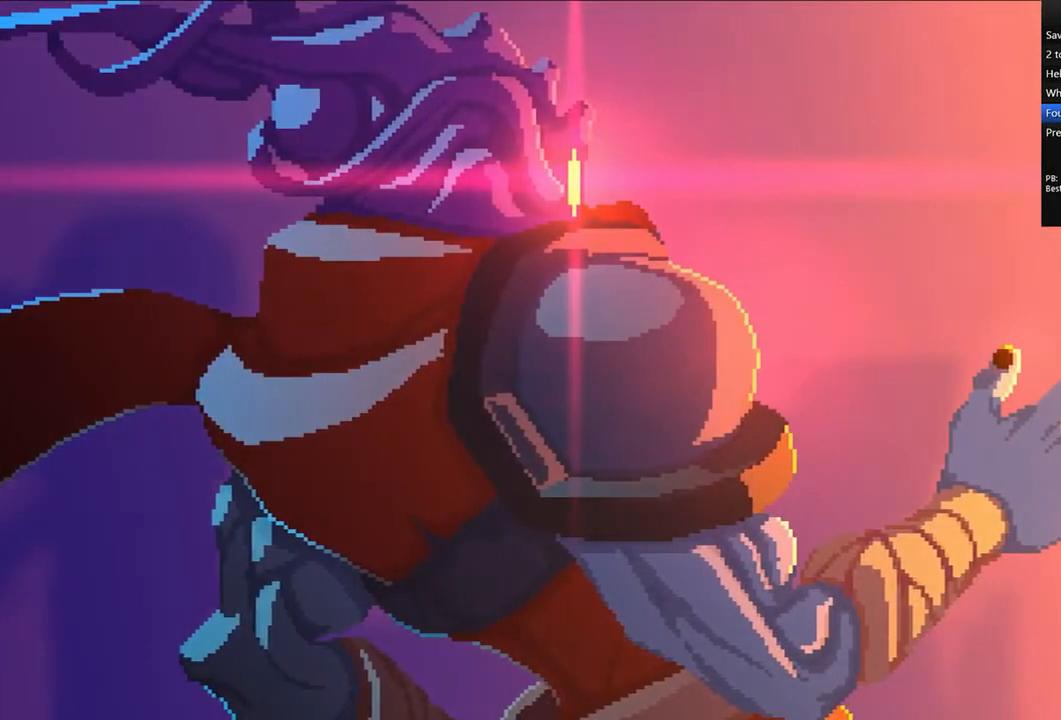
{"buttons": [], "left_stick": "center", "right_stick": "center", "events": []}
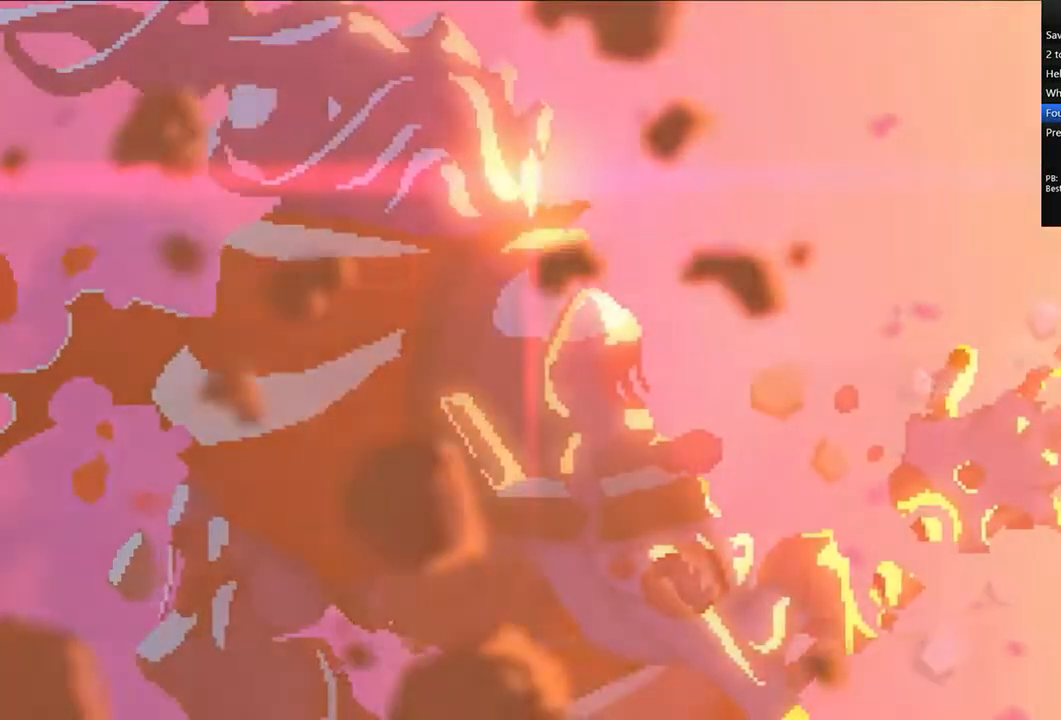
{"buttons": [], "left_stick": "center", "right_stick": "center", "events": []}
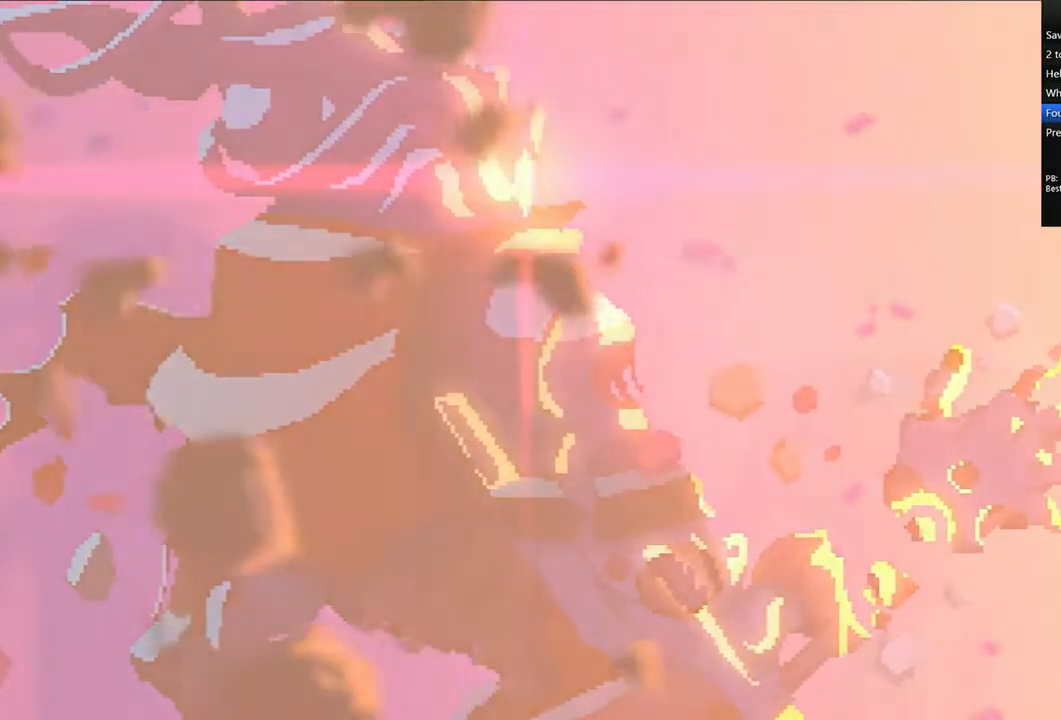
{"buttons": ["DPAD_RIGHT"], "left_stick": "center", "right_stick": "center", "events": [[417, "DPAD_RIGHT", "down"]]}
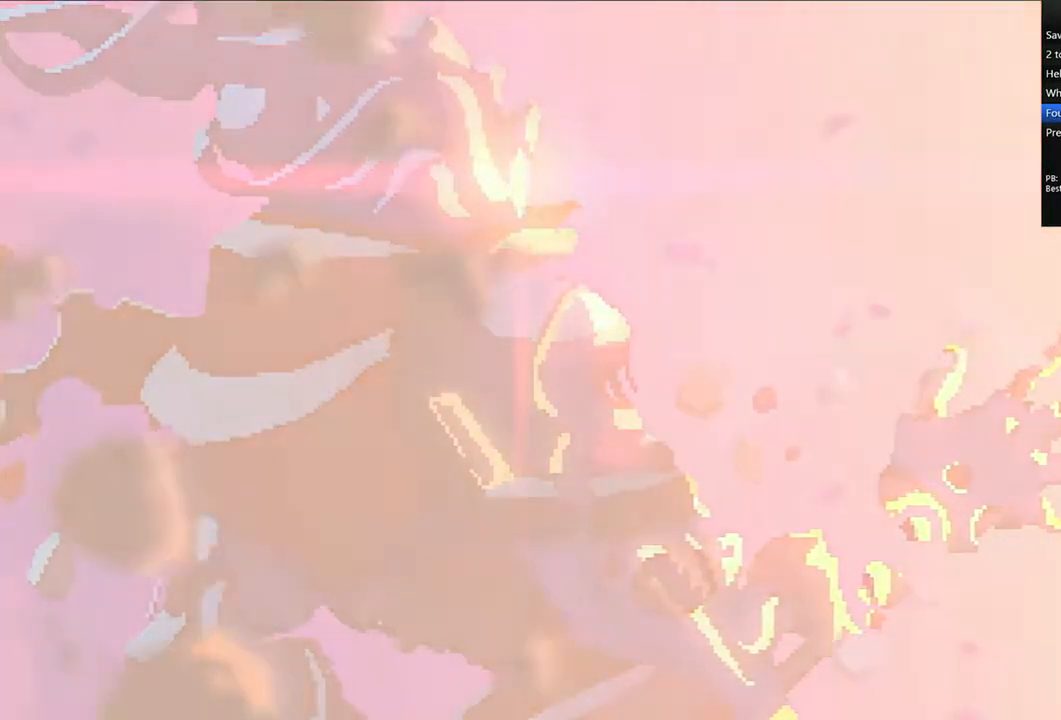
{"buttons": [], "left_stick": "center", "right_stick": "center", "events": [[375, "DPAD_RIGHT", "up"]]}
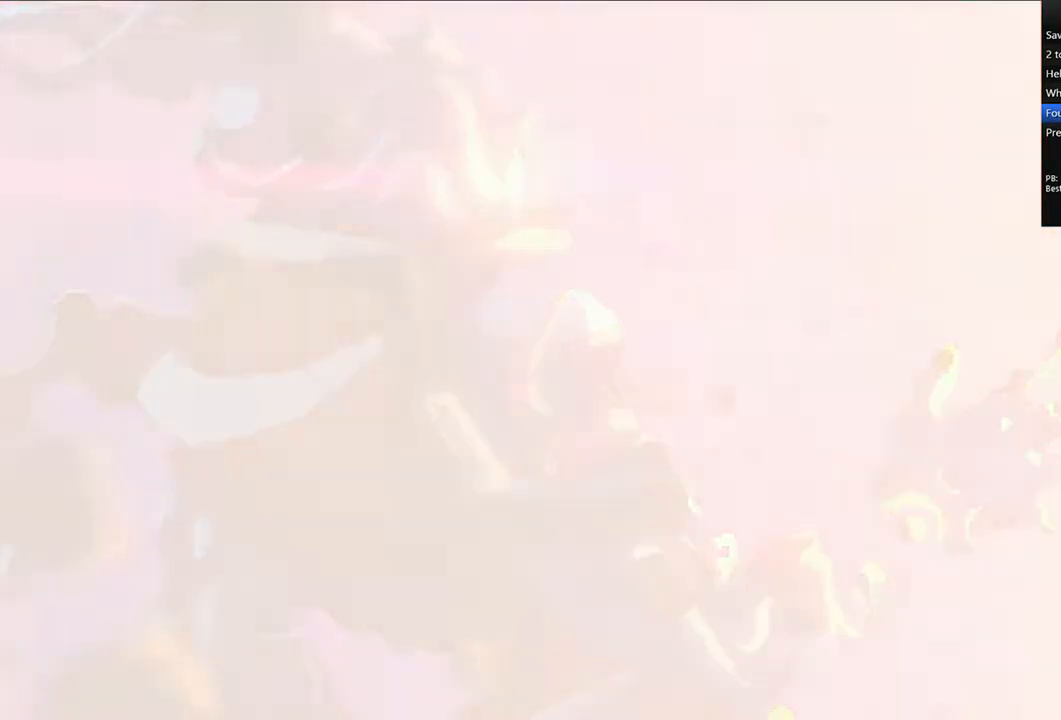
{"buttons": [], "left_stick": "center", "right_stick": "center", "events": []}
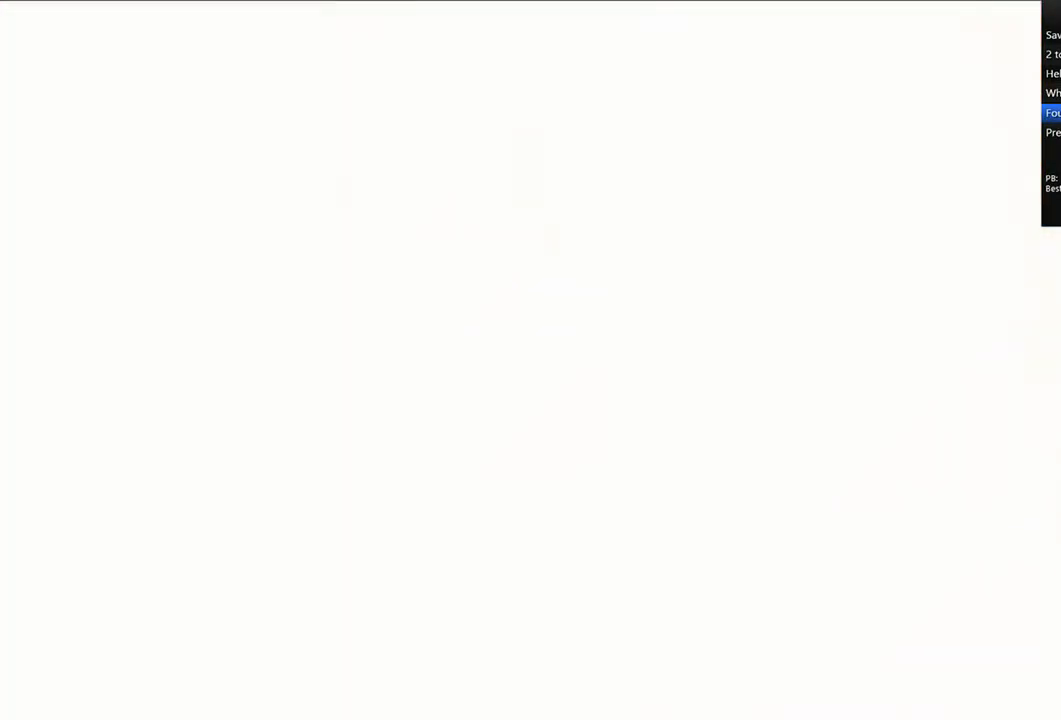
{"buttons": [], "left_stick": "center", "right_stick": "center", "events": []}
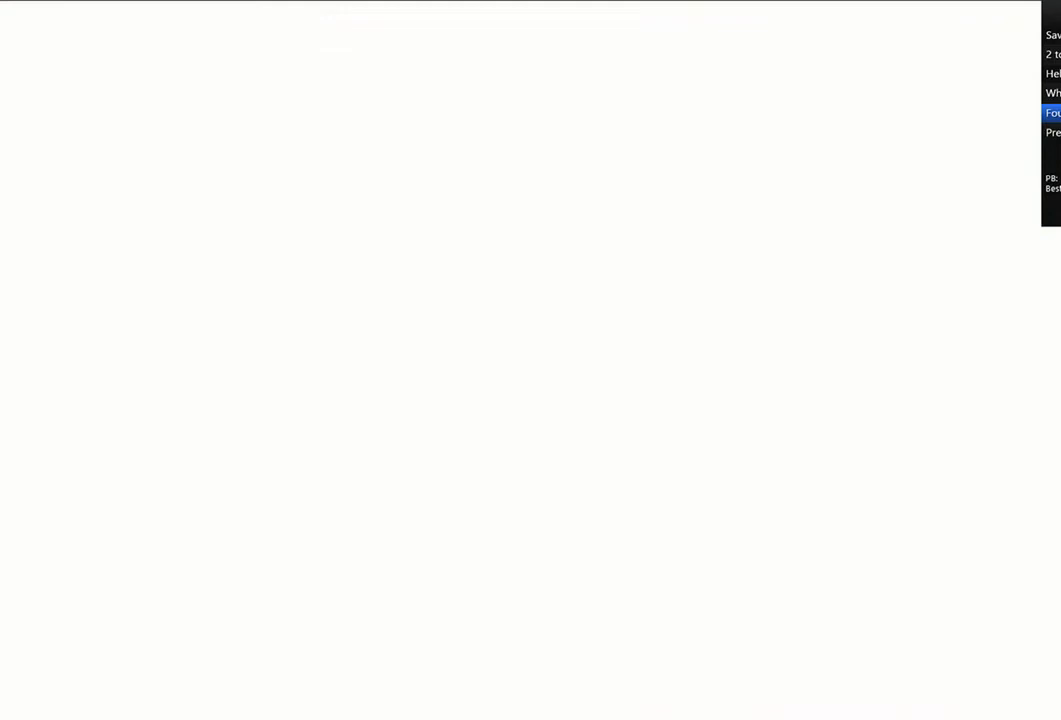
{"buttons": [], "left_stick": "center", "right_stick": "center", "events": []}
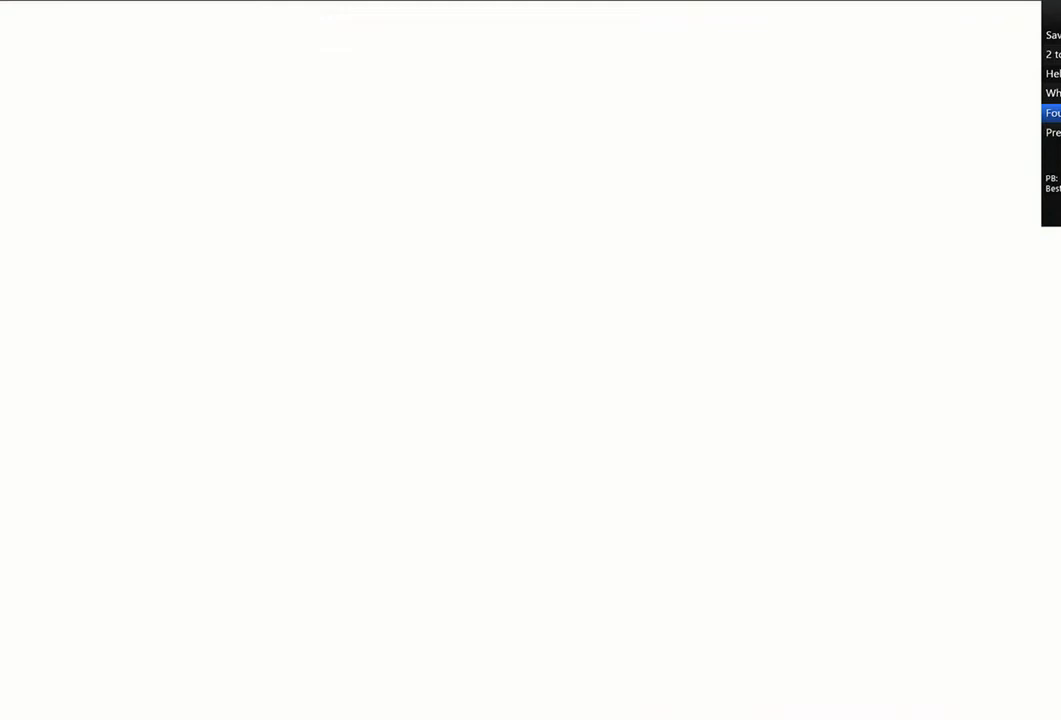
{"buttons": ["CIRCLE", "DPAD_RIGHT"], "left_stick": "center", "right_stick": "center", "events": [[167, "DPAD_RIGHT", "down"], [458, "CIRCLE", "down"]]}
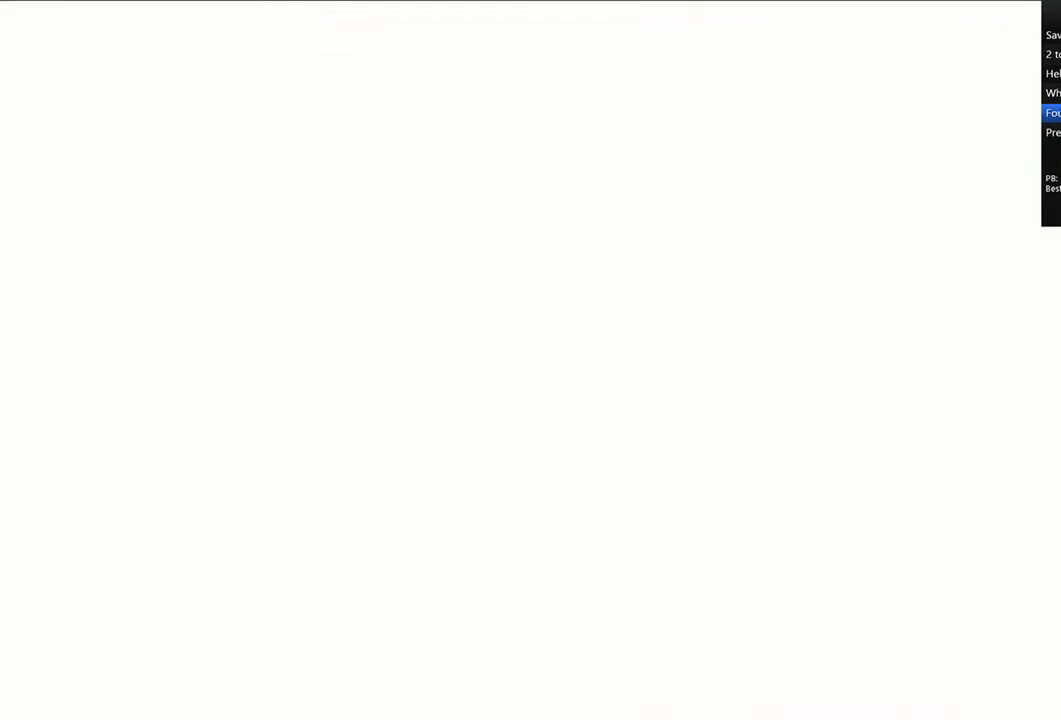
{"buttons": ["DPAD_RIGHT"], "left_stick": "center", "right_stick": "center", "events": [[42, "CIRCLE", "up"], [125, "CIRCLE", "down"], [208, "CIRCLE", "up"], [250, "CIRCLE", "down"], [375, "CIRCLE", "up"], [417, "CIRCLE", "down"], [500, "CIRCLE", "up"]]}
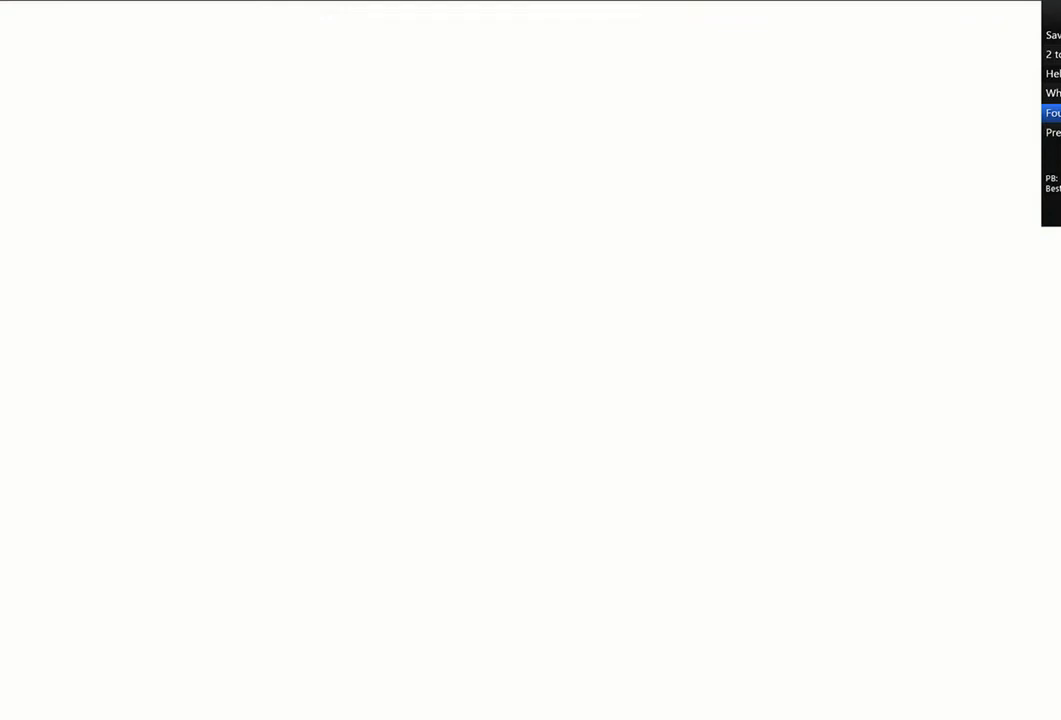
{"buttons": ["CIRCLE", "DPAD_RIGHT"], "left_stick": "center", "right_stick": "center", "events": [[83, "CIRCLE", "down"], [167, "CIRCLE", "up"], [208, "CIRCLE", "down"], [292, "CIRCLE", "up"], [333, "CIRCLE", "down"], [458, "CIRCLE", "up"], [500, "CIRCLE", "down"]]}
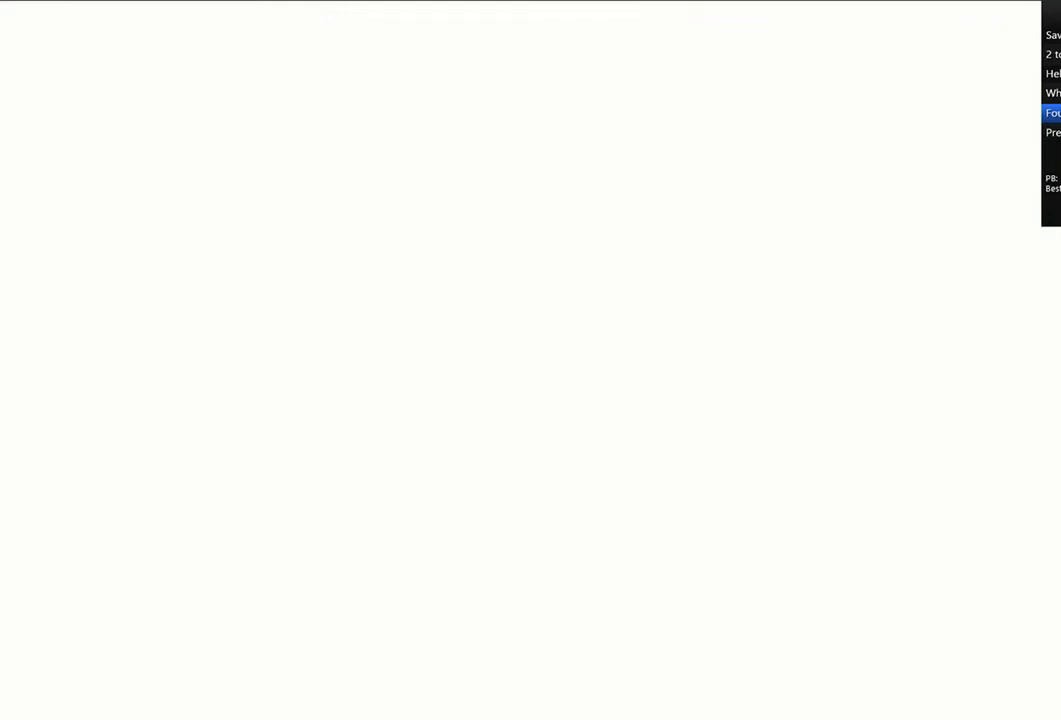
{"buttons": ["CIRCLE", "DPAD_RIGHT"], "left_stick": "center", "right_stick": "center", "events": [[83, "CIRCLE", "up"], [167, "CIRCLE", "down"], [250, "CIRCLE", "up"], [333, "CIRCLE", "down"], [417, "CIRCLE", "up"], [458, "CIRCLE", "down"]]}
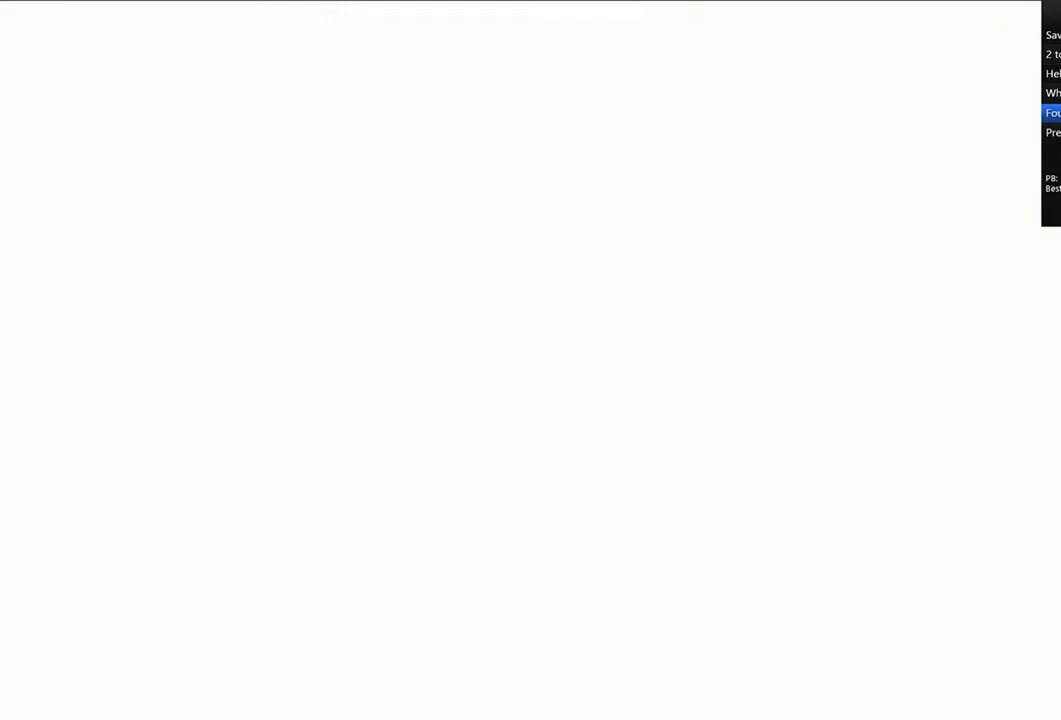
{"buttons": ["CIRCLE", "DPAD_RIGHT"], "left_stick": "center", "right_stick": "center", "events": [[83, "CIRCLE", "up"], [125, "CIRCLE", "down"], [208, "CIRCLE", "up"], [292, "CIRCLE", "down"], [375, "CIRCLE", "up"], [417, "CIRCLE", "down"]]}
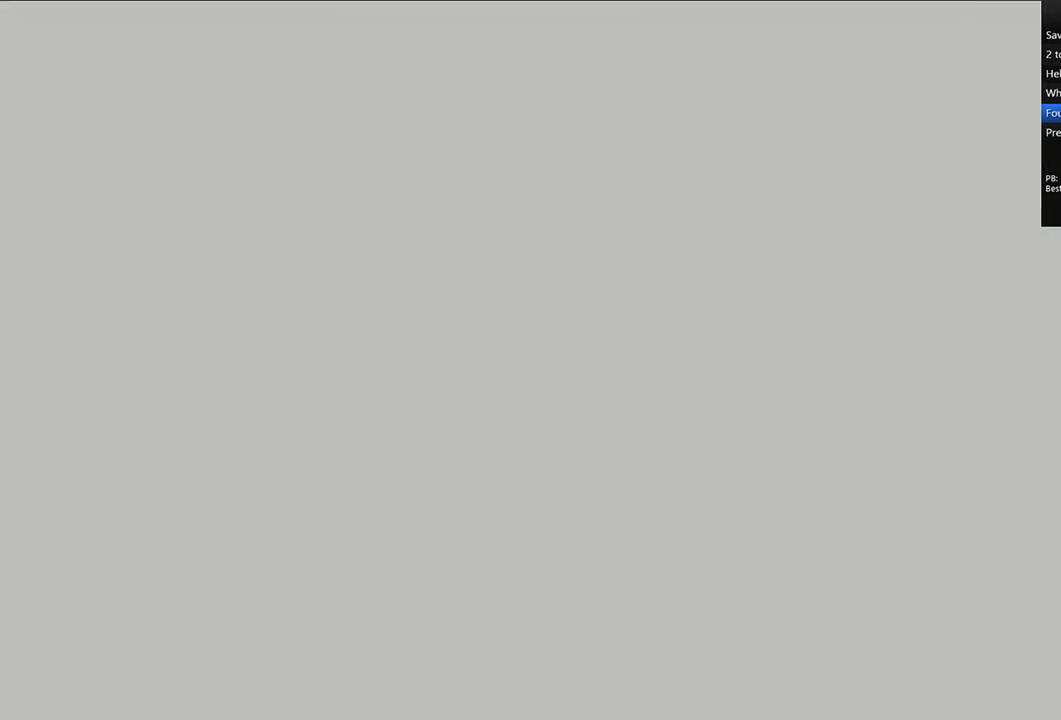
{"buttons": ["DPAD_RIGHT"], "left_stick": "center", "right_stick": "center", "events": [[42, "CIRCLE", "up"], [83, "CIRCLE", "down"], [167, "CIRCLE", "up"], [250, "CIRCLE", "down"], [333, "CIRCLE", "up"], [417, "CIRCLE", "down"], [500, "CIRCLE", "up"]]}
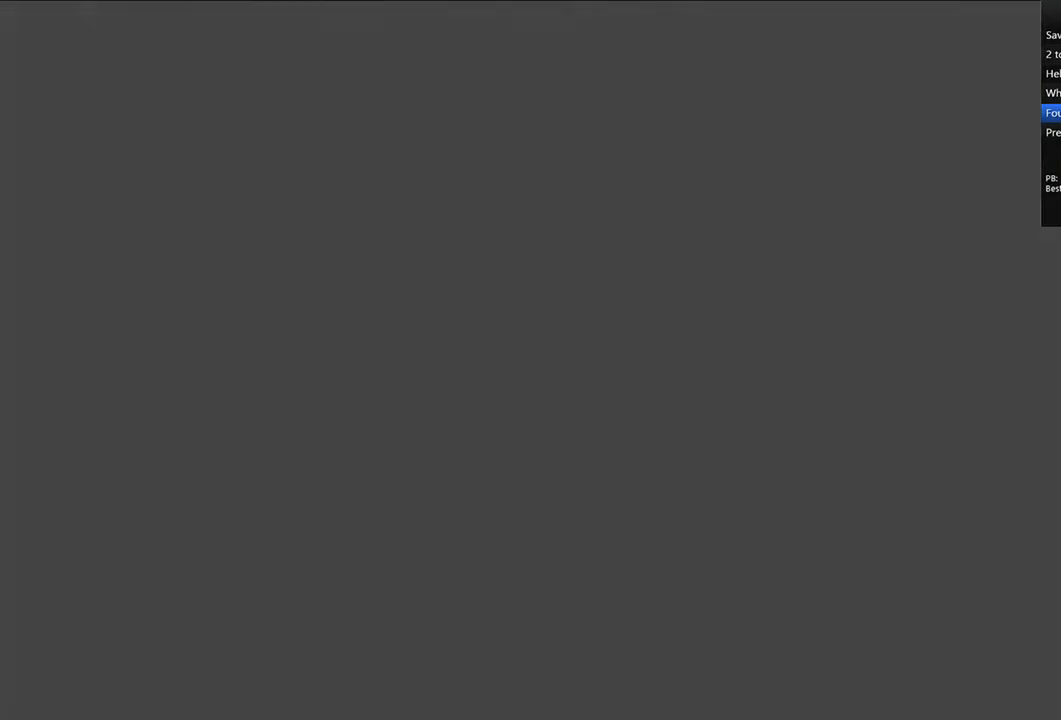
{"buttons": ["CIRCLE", "DPAD_RIGHT"], "left_stick": "center", "right_stick": "center", "events": [[42, "CIRCLE", "down"], [125, "CIRCLE", "up"], [208, "CIRCLE", "down"], [292, "CIRCLE", "up"], [375, "CIRCLE", "down"], [458, "CIRCLE", "up"], [500, "CIRCLE", "down"]]}
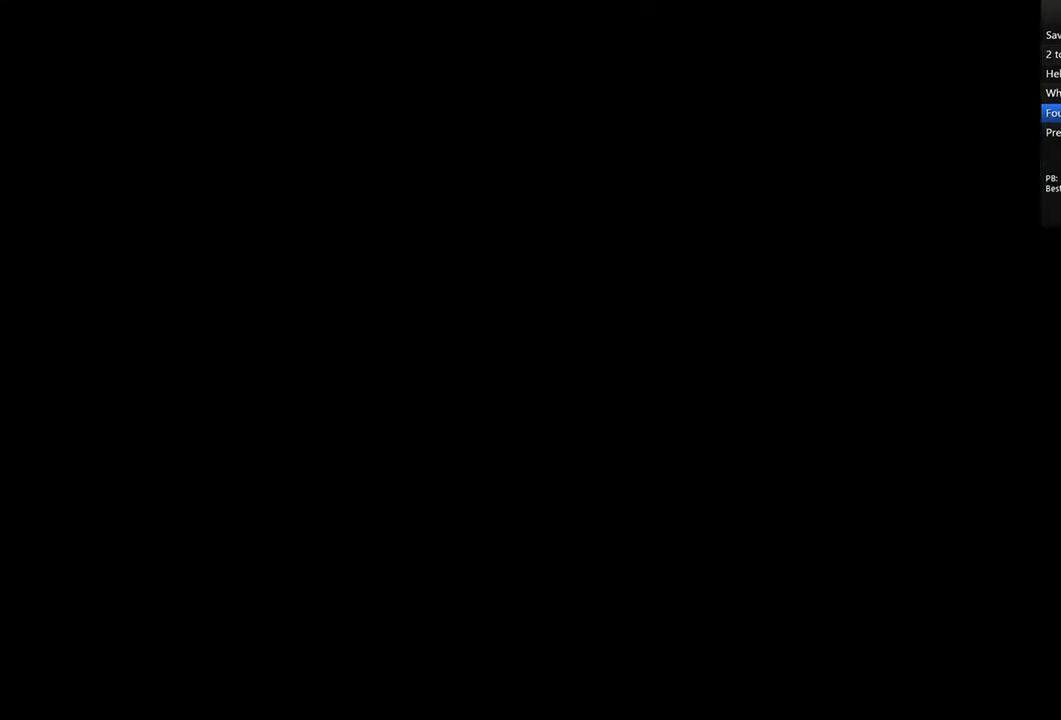
{"buttons": ["CIRCLE", "DPAD_RIGHT"], "left_stick": "center", "right_stick": "center", "events": [[125, "CIRCLE", "up"], [167, "CIRCLE", "down"], [250, "CIRCLE", "up"], [333, "CIRCLE", "down"], [417, "CIRCLE", "up"], [500, "CIRCLE", "down"]]}
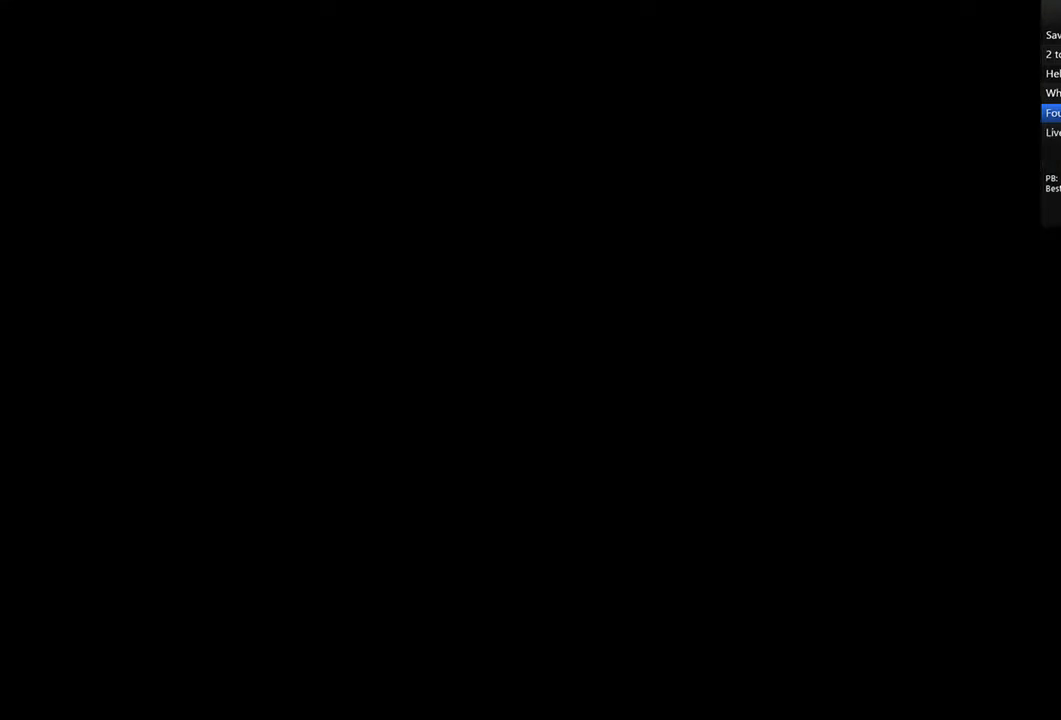
{"buttons": ["DPAD_RIGHT"], "left_stick": "center", "right_stick": "center", "events": [[83, "CIRCLE", "up"], [167, "CIRCLE", "down"], [250, "CIRCLE", "up"], [292, "CIRCLE", "down"], [375, "CIRCLE", "up"], [417, "CIRCLE", "down"], [500, "CIRCLE", "up"]]}
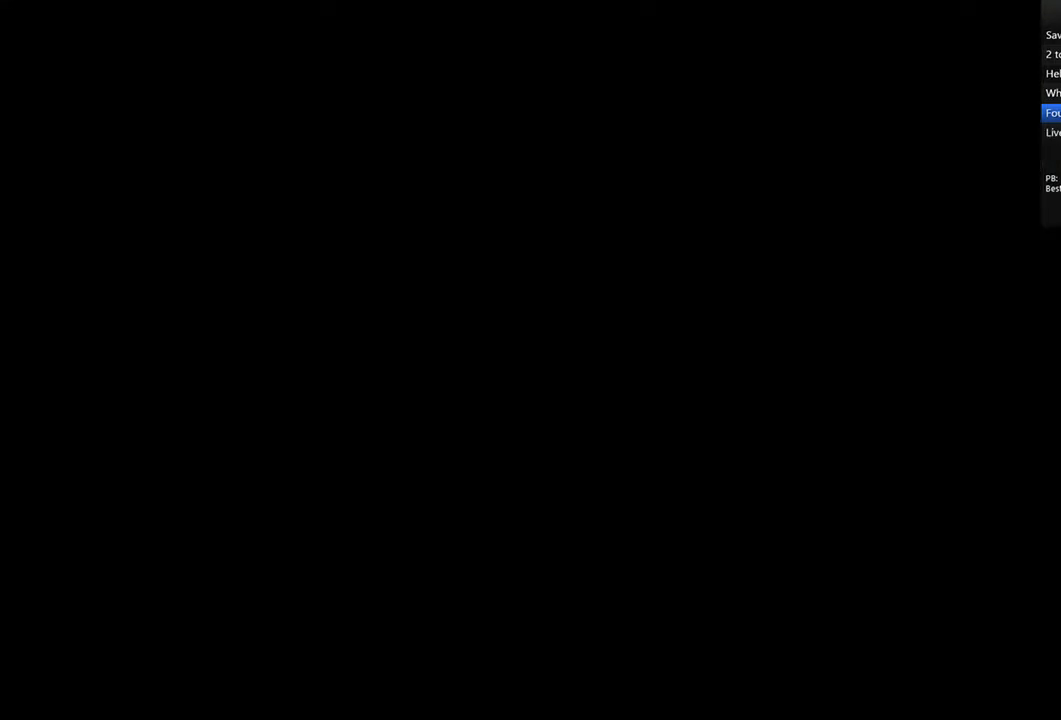
{"buttons": ["CIRCLE", "DPAD_RIGHT"], "left_stick": "center", "right_stick": "center", "events": [[83, "CIRCLE", "down"], [167, "CIRCLE", "up"], [208, "CIRCLE", "down"]]}
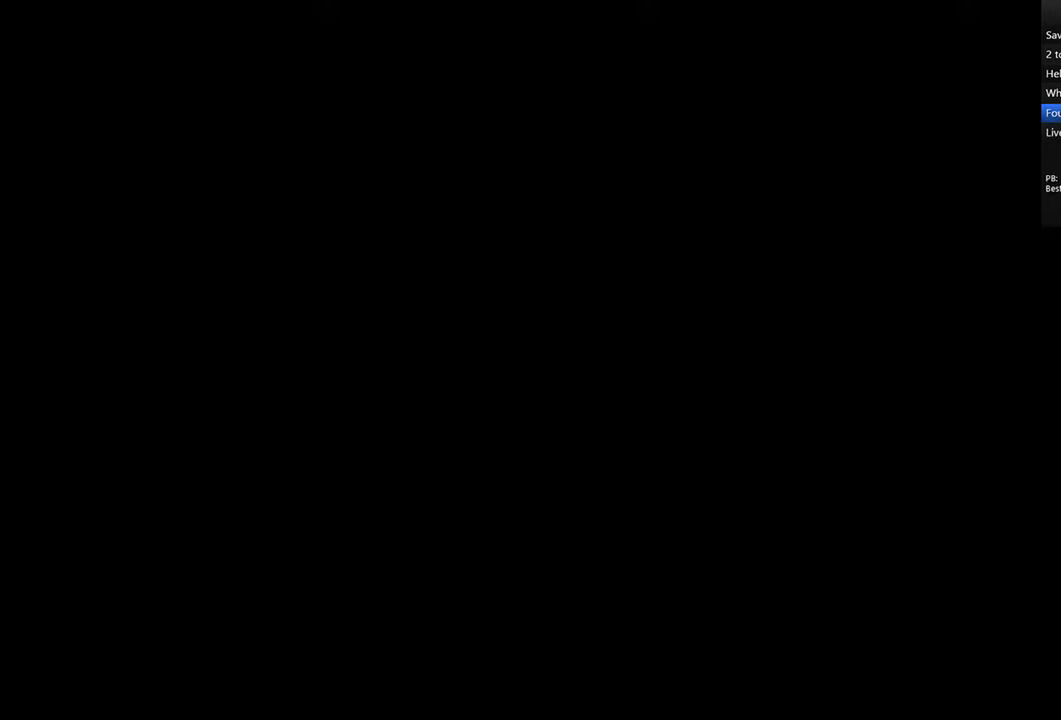
{"buttons": ["CIRCLE", "DPAD_RIGHT"], "left_stick": "center", "right_stick": "center", "events": []}
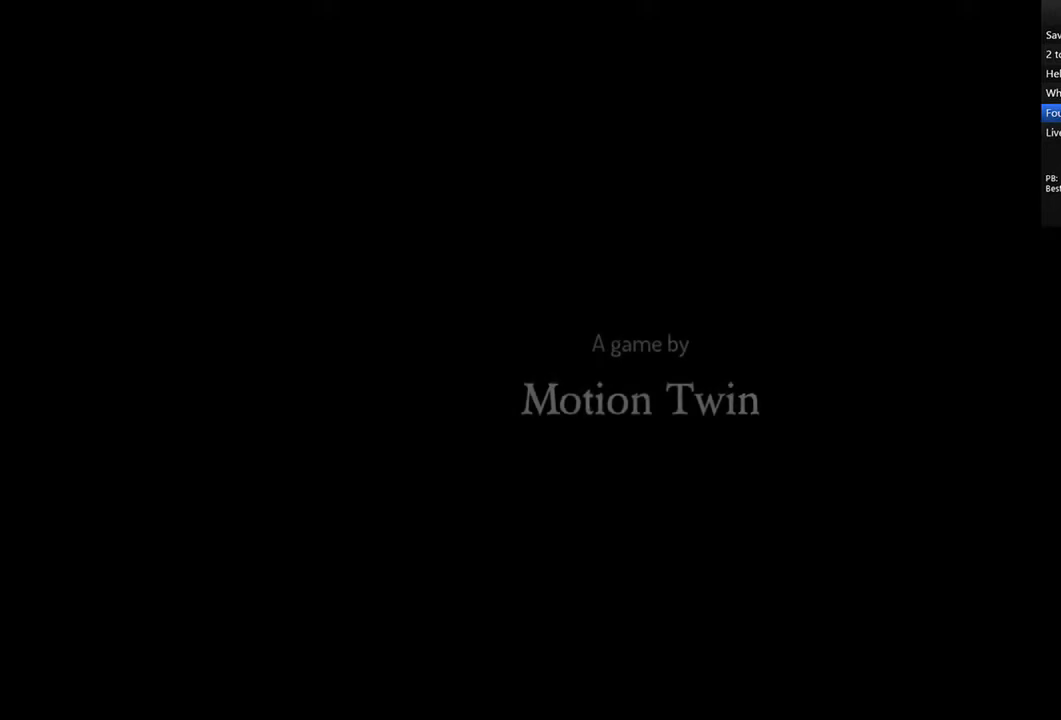
{"buttons": ["CIRCLE", "DPAD_RIGHT"], "left_stick": "center", "right_stick": "center", "events": []}
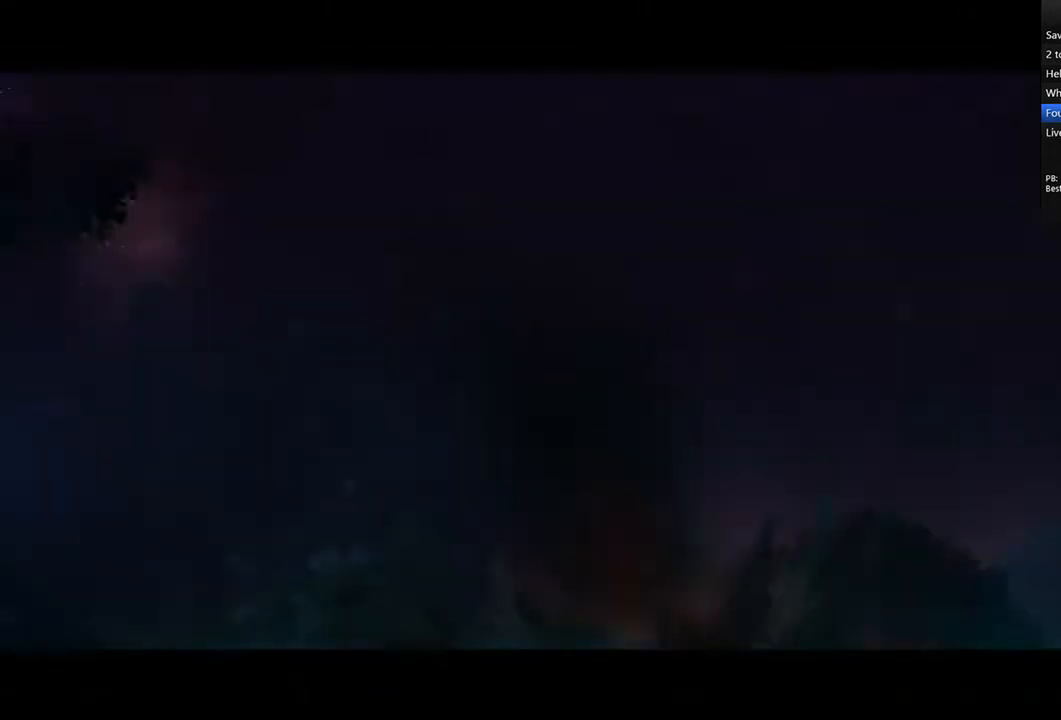
{"buttons": ["CIRCLE", "DPAD_RIGHT"], "left_stick": "center", "right_stick": "center", "events": [[42, "CIRCLE", "up"], [167, "CIRCLE", "down"], [208, "CIRCLE", "up"], [292, "CIRCLE", "down"]]}
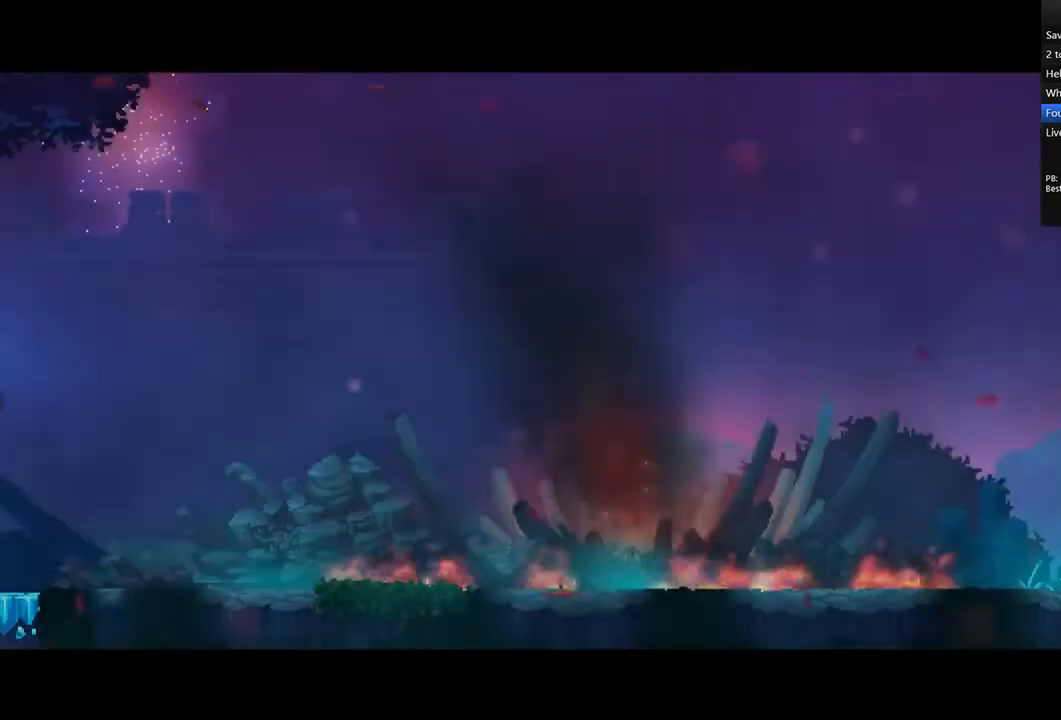
{"buttons": ["DPAD_RIGHT"], "left_stick": "center", "right_stick": "center", "events": [[42, "CIRCLE", "up"], [83, "CIRCLE", "down"], [208, "CIRCLE", "up"], [250, "CIRCLE", "down"], [333, "CIRCLE", "up"], [417, "CIRCLE", "down"], [500, "CIRCLE", "up"]]}
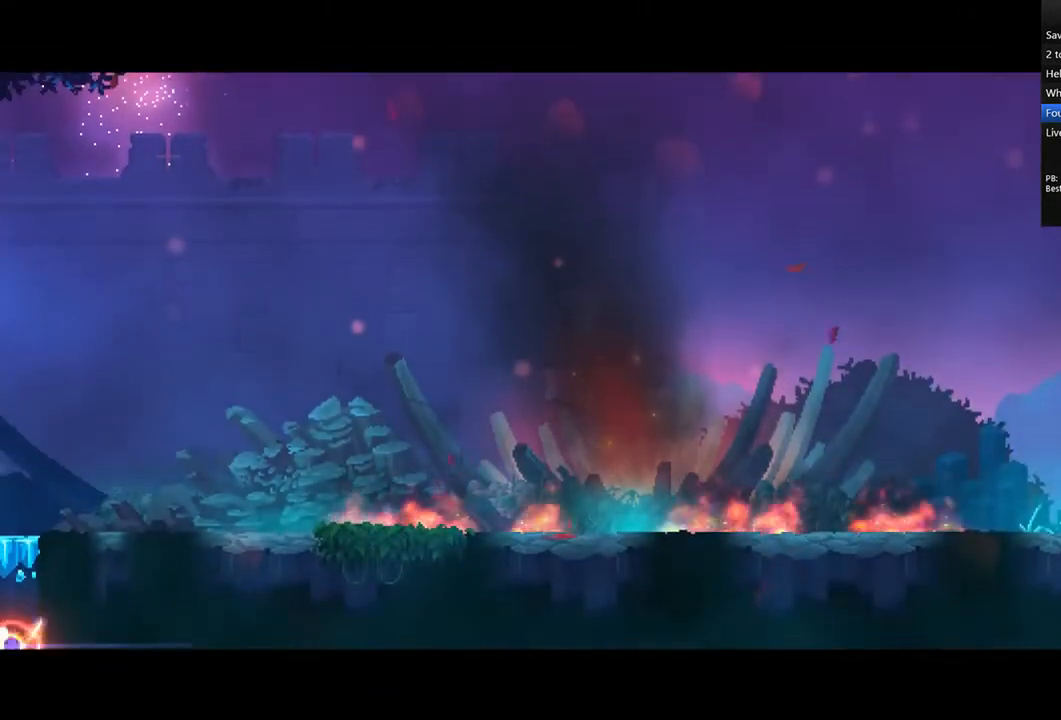
{"buttons": ["DPAD_RIGHT"], "left_stick": "center", "right_stick": "center", "events": [[83, "CIRCLE", "down"], [167, "CIRCLE", "up"], [250, "CIRCLE", "down"], [333, "CIRCLE", "up"], [375, "CIRCLE", "down"], [500, "CIRCLE", "up"]]}
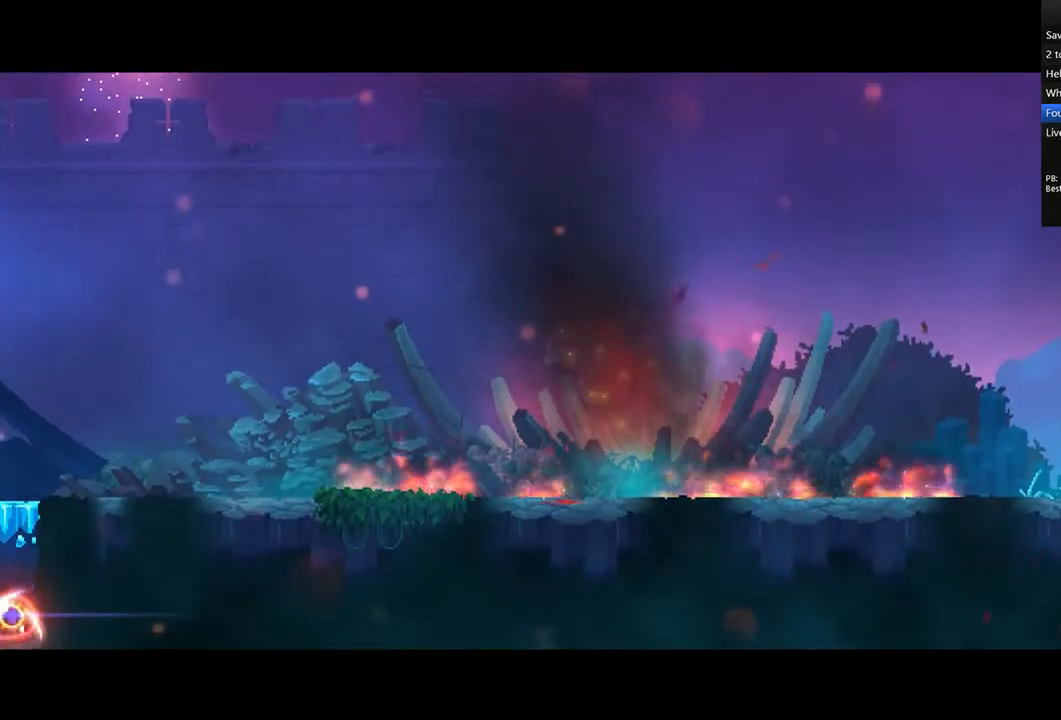
{"buttons": ["DPAD_RIGHT"], "left_stick": "center", "right_stick": "center", "events": [[125, "CROSS", "down"], [167, "CROSS", "up"], [250, "CROSS", "down"], [333, "CROSS", "up"], [375, "CROSS", "down"], [500, "CROSS", "up"]]}
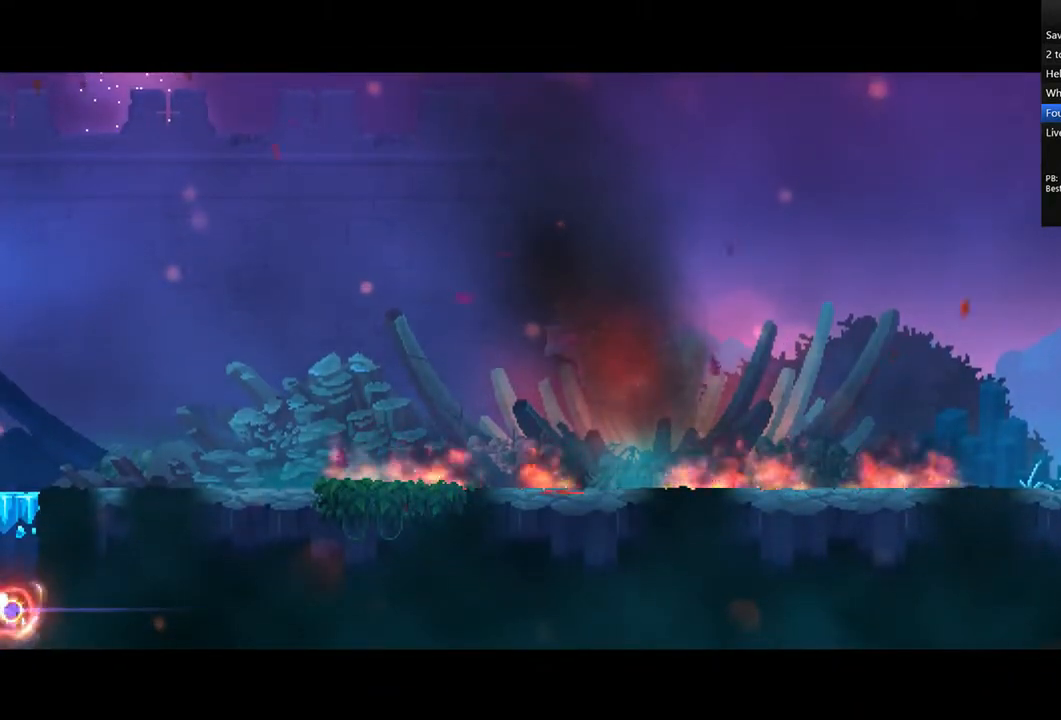
{"buttons": ["DPAD_RIGHT"], "left_stick": "center", "right_stick": "center", "events": []}
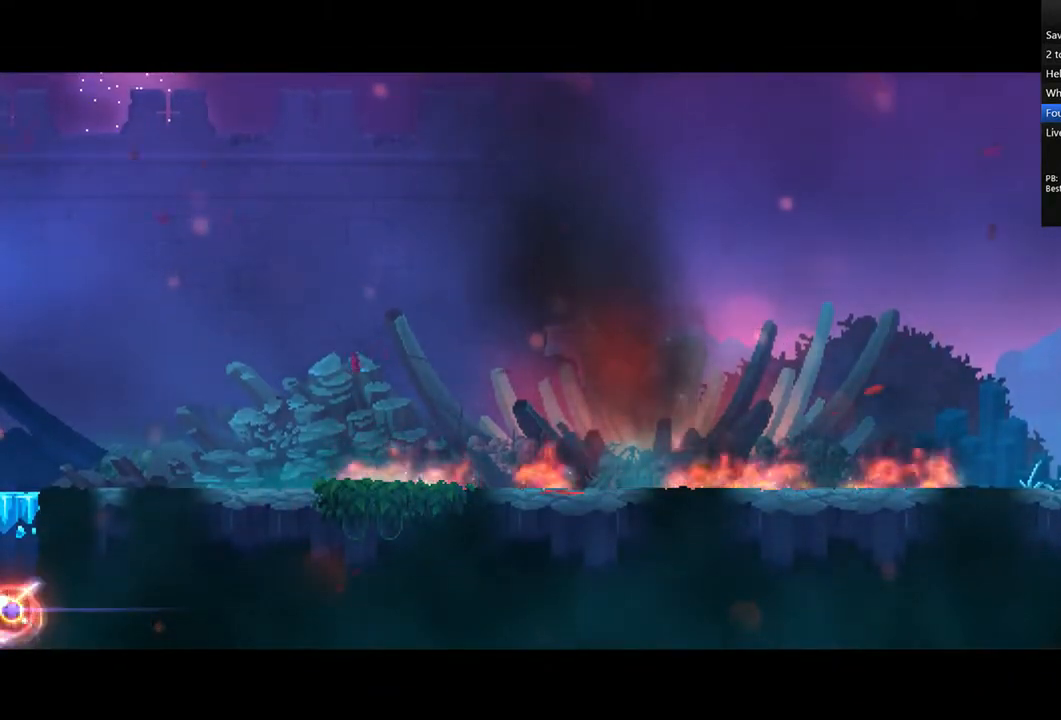
{"buttons": ["CROSS", "DPAD_RIGHT"], "left_stick": "center", "right_stick": "center", "events": [[375, "CROSS", "down"], [417, "CROSS", "up"], [500, "CROSS", "down"]]}